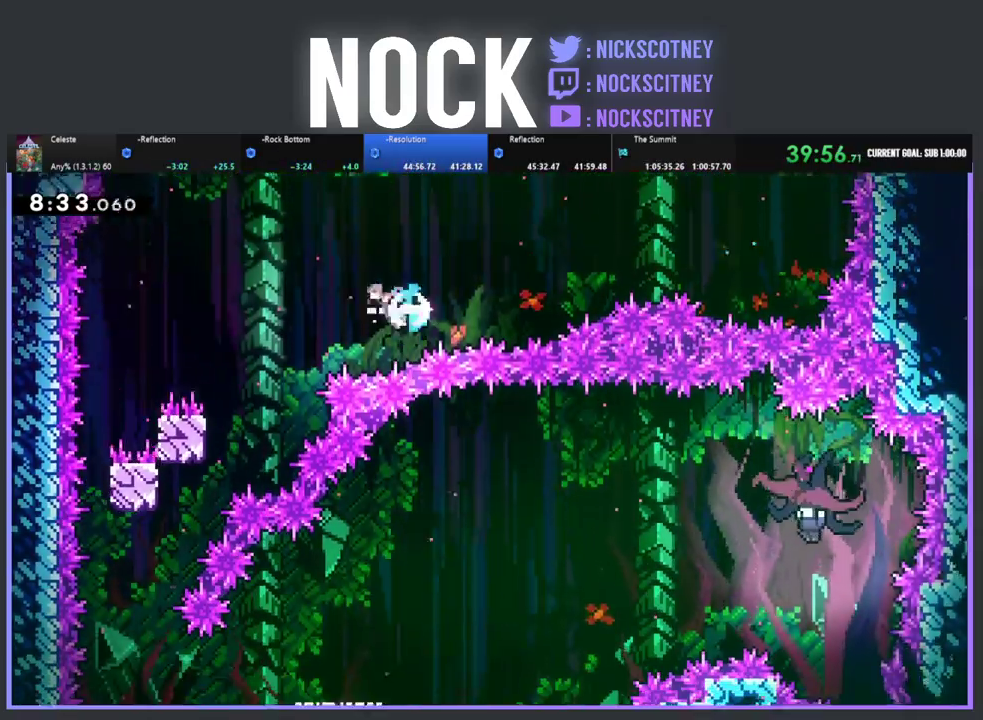
Gameplay with a controller (PlayStation layout); each line is a JSON object with the inputs held at the frame after it. "events" lists button and stick changes between this image and that frame as [ms after this image, input, new state], when the widget could be followed in between. Not read: R3 right_stick.
{"buttons": [], "left_stick": "center", "events": [[50, "CIRCLE", "up"], [500, "DPAD_LEFT", "up"]]}
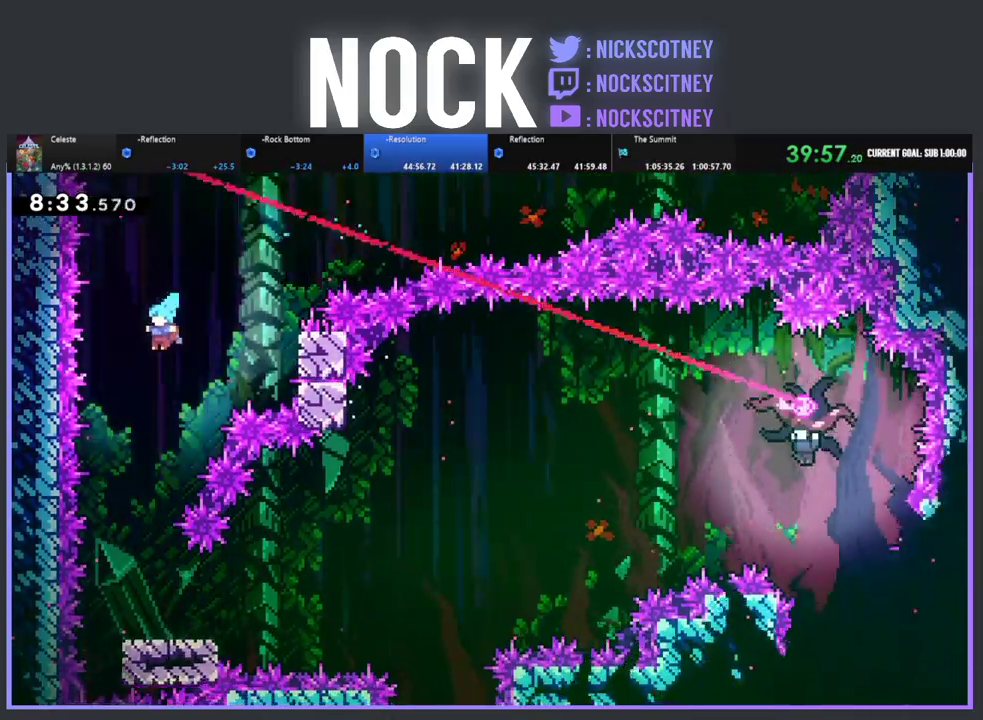
{"buttons": [], "left_stick": "center", "events": [[117, "DPAD_RIGHT", "down"], [200, "DPAD_RIGHT", "up"], [333, "DPAD_LEFT", "down"], [433, "DPAD_LEFT", "up"]]}
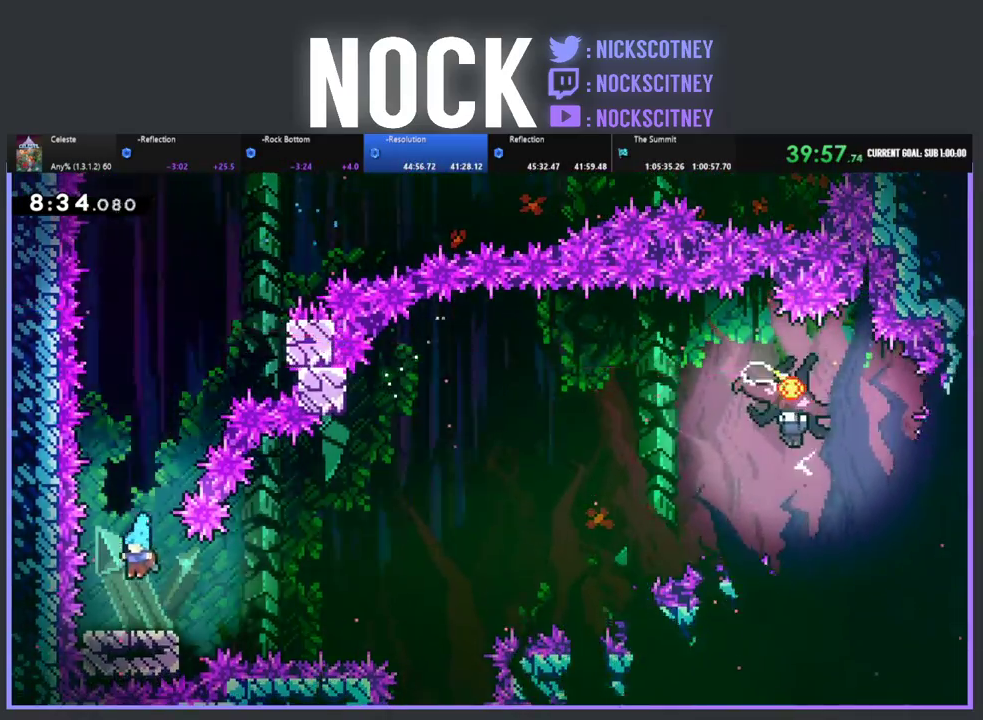
{"buttons": [], "left_stick": "center", "events": [[50, "DPAD_RIGHT", "down"], [117, "DPAD_RIGHT", "up"]]}
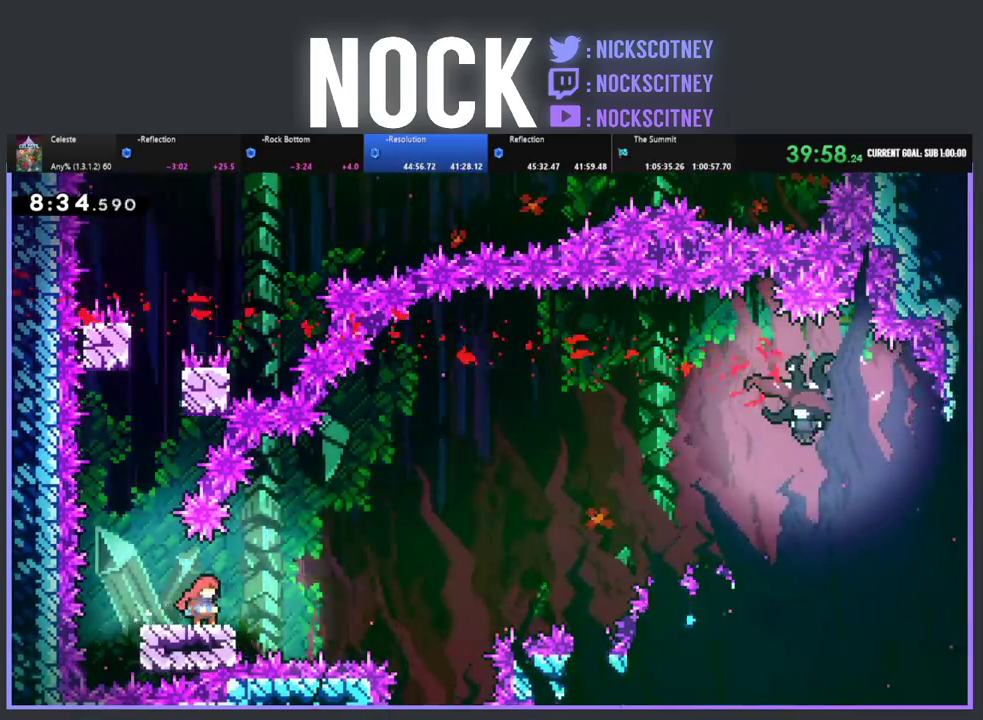
{"buttons": ["CROSS", "R2", "DPAD_UP", "DPAD_RIGHT"], "left_stick": "center", "events": [[133, "DPAD_RIGHT", "down"], [167, "DPAD_UP", "down"], [183, "R2", "down"], [250, "CROSS", "down"]]}
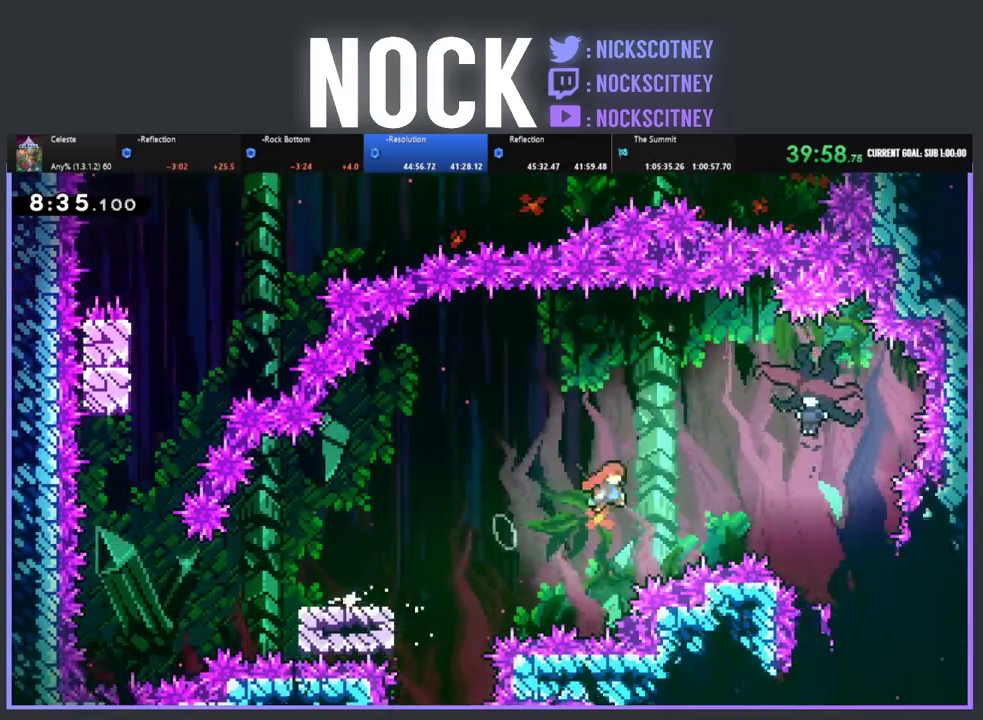
{"buttons": ["DPAD_UP", "DPAD_LEFT"], "left_stick": "center", "events": [[67, "CROSS", "up"], [150, "CIRCLE", "down"], [317, "DPAD_RIGHT", "up"], [350, "CIRCLE", "up"], [383, "DPAD_LEFT", "down"], [500, "R2", "up"]]}
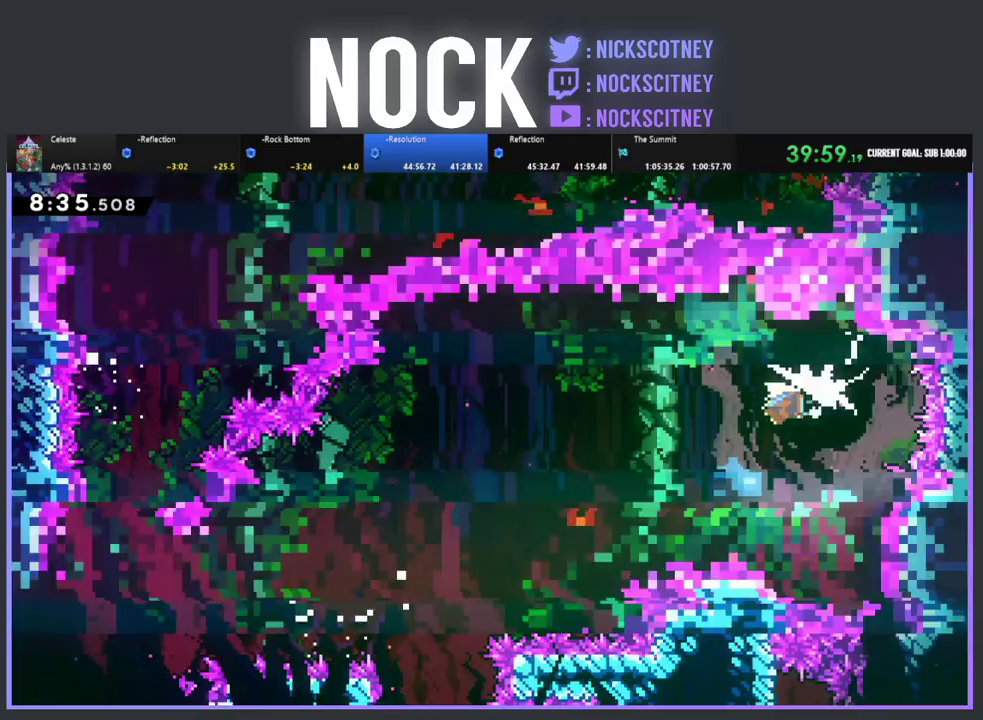
{"buttons": ["DPAD_LEFT"], "left_stick": "center", "events": [[17, "DPAD_UP", "up"]]}
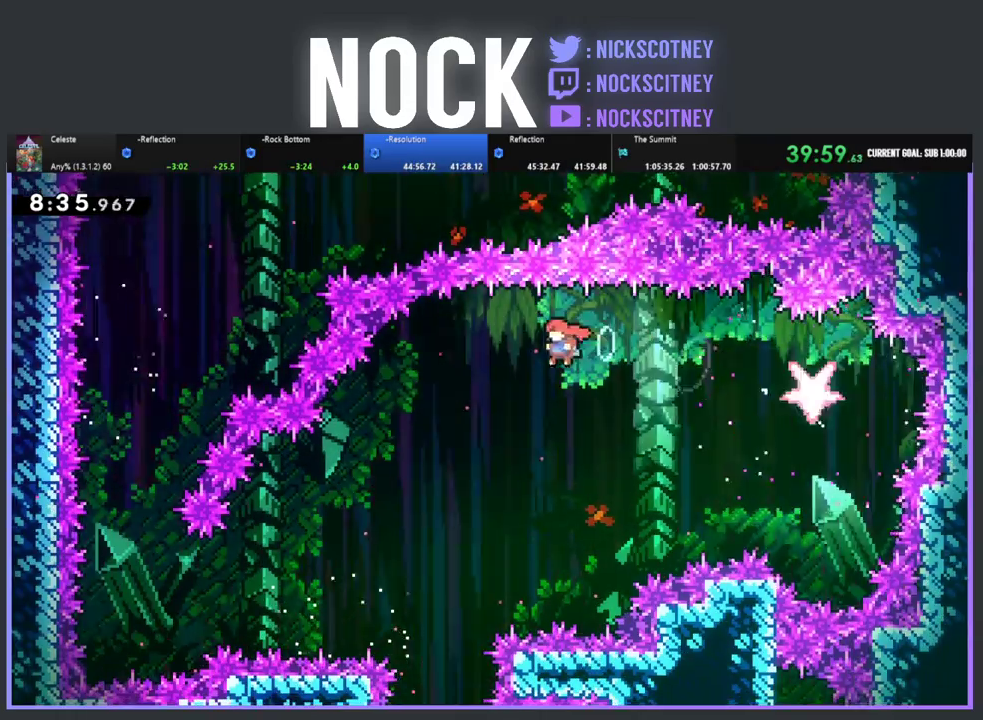
{"buttons": [], "left_stick": "center", "events": [[250, "DPAD_LEFT", "up"]]}
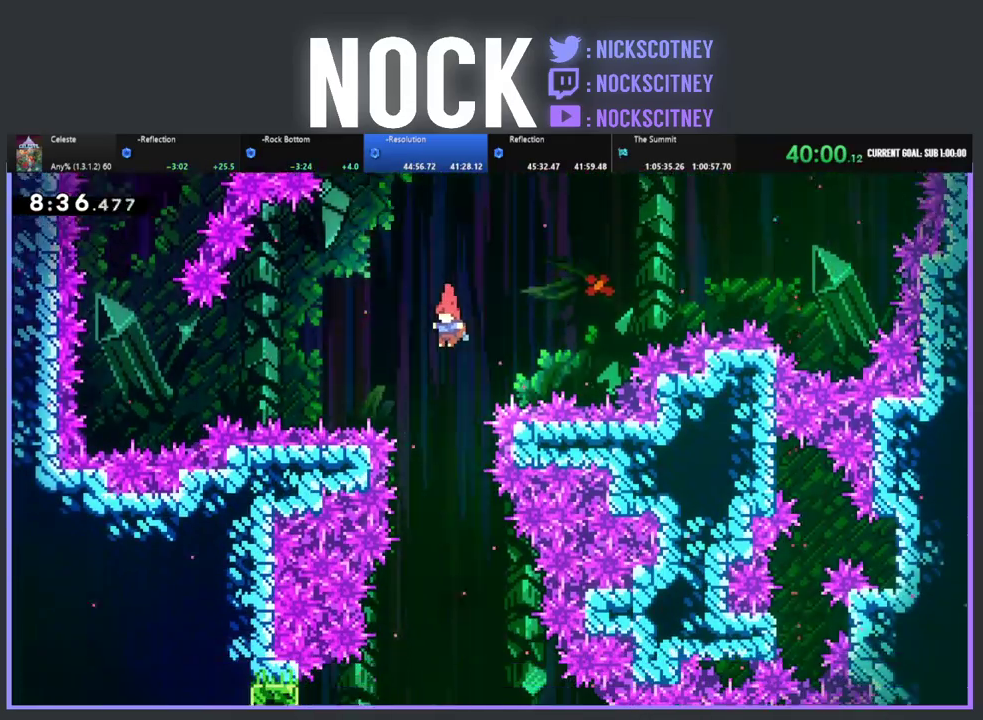
{"buttons": [], "left_stick": "center", "events": []}
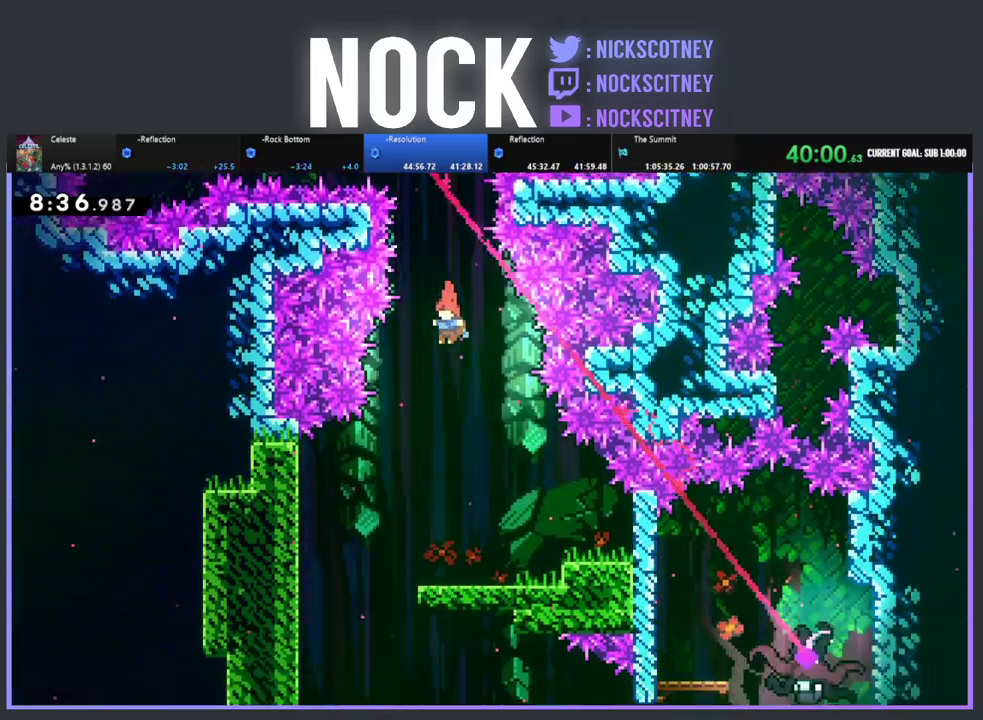
{"buttons": ["DPAD_LEFT"], "left_stick": "center", "events": [[167, "DPAD_RIGHT", "down"], [283, "DPAD_RIGHT", "up"], [450, "DPAD_LEFT", "down"]]}
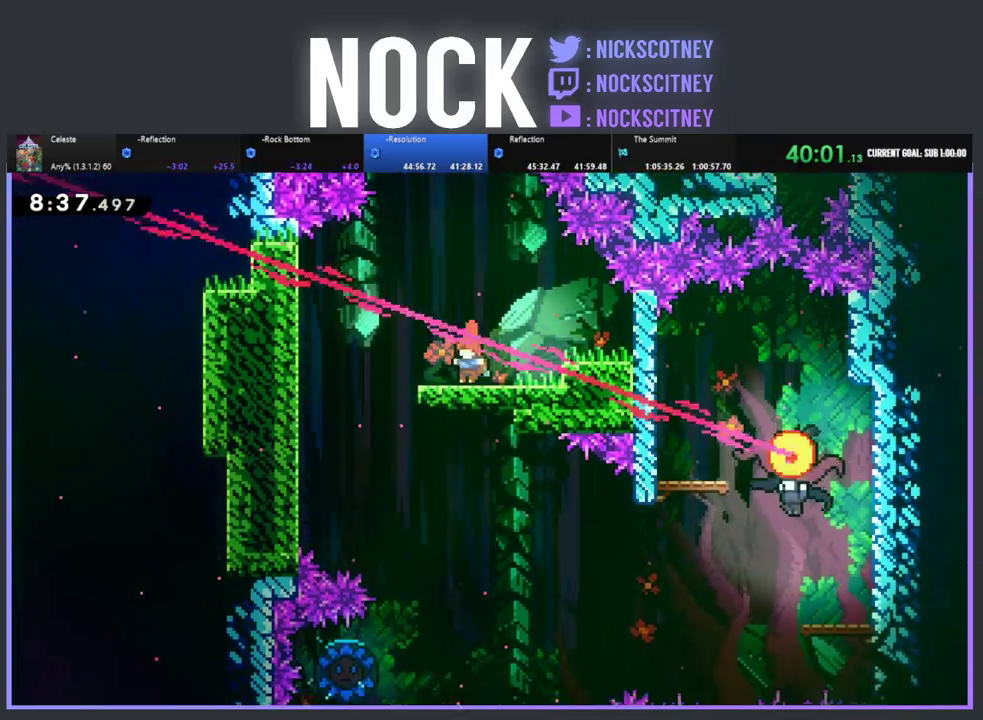
{"buttons": [], "left_stick": "center", "events": [[33, "CROSS", "down"], [150, "CROSS", "up"], [283, "DPAD_LEFT", "up"]]}
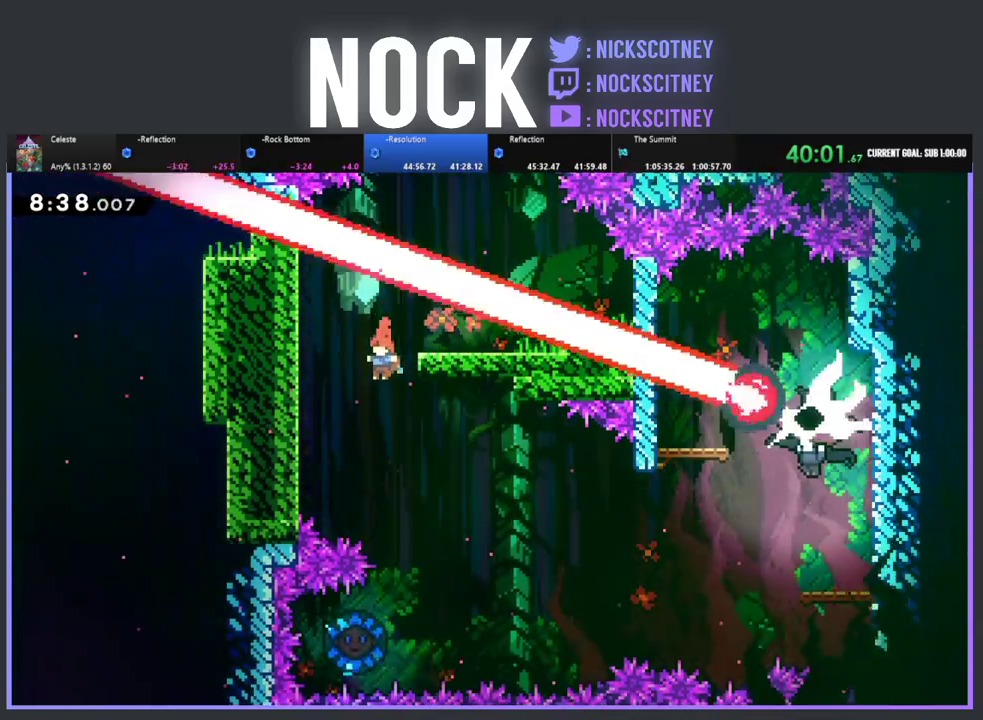
{"buttons": [], "left_stick": "center", "events": [[67, "DPAD_RIGHT", "down"], [283, "DPAD_RIGHT", "up"]]}
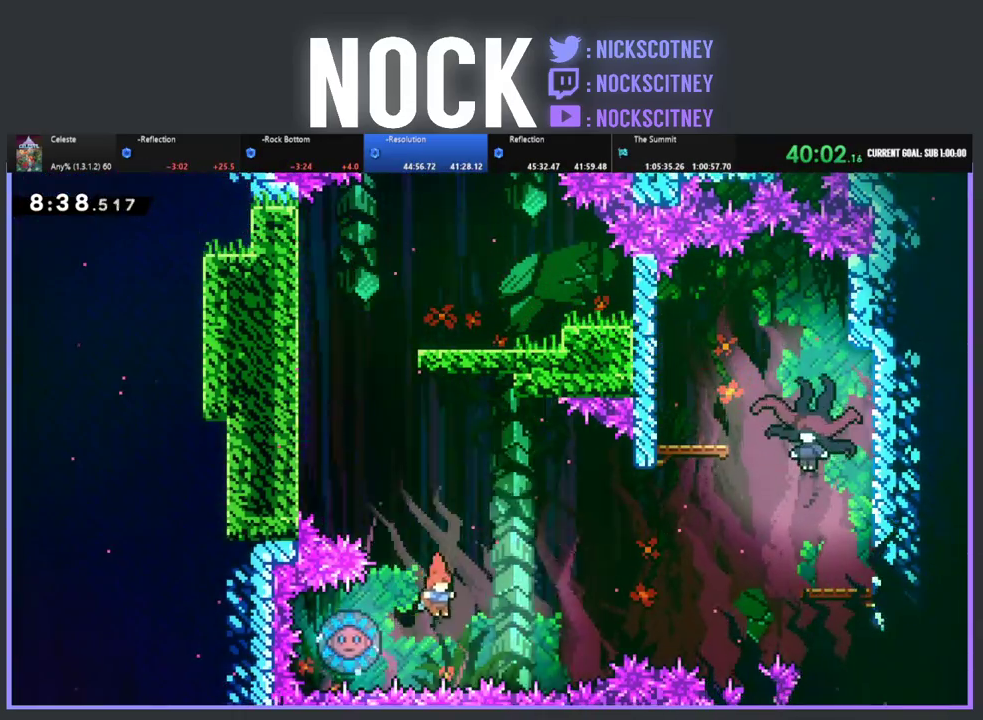
{"buttons": ["DPAD_UP", "DPAD_RIGHT"], "left_stick": "center", "events": [[17, "DPAD_LEFT", "down"], [83, "CIRCLE", "down"], [283, "DPAD_LEFT", "up"], [317, "CIRCLE", "up"], [350, "DPAD_UP", "down"], [383, "DPAD_RIGHT", "down"]]}
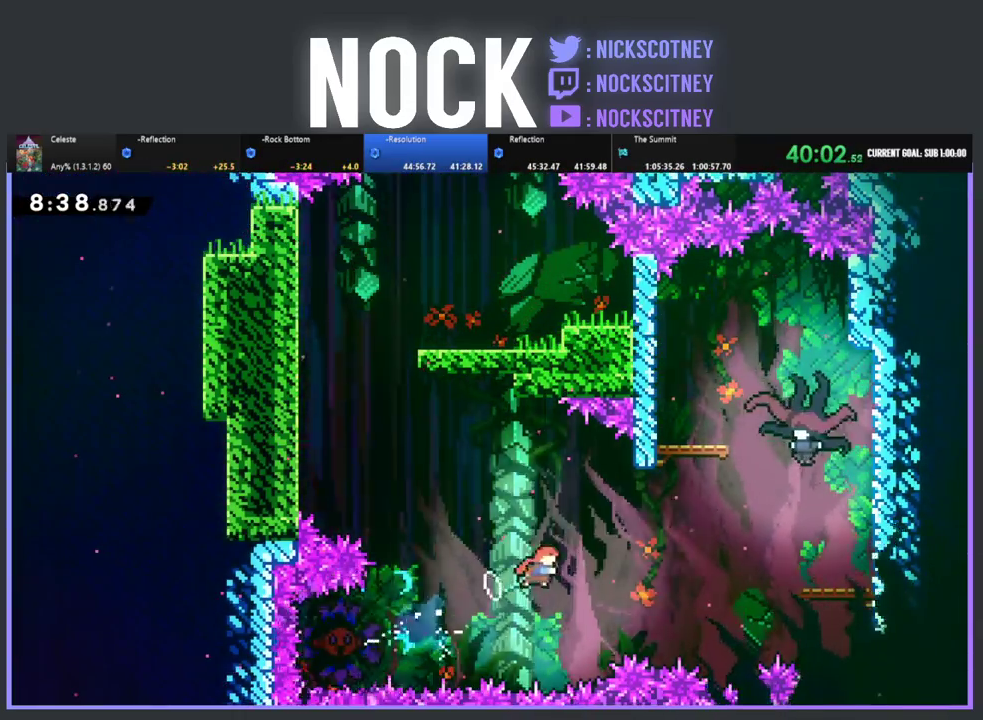
{"buttons": ["CIRCLE", "R2", "DPAD_UP", "DPAD_RIGHT"], "left_stick": "center", "events": [[183, "R2", "down"], [200, "CIRCLE", "down"], [250, "DPAD_RIGHT", "up"], [350, "DPAD_RIGHT", "down"]]}
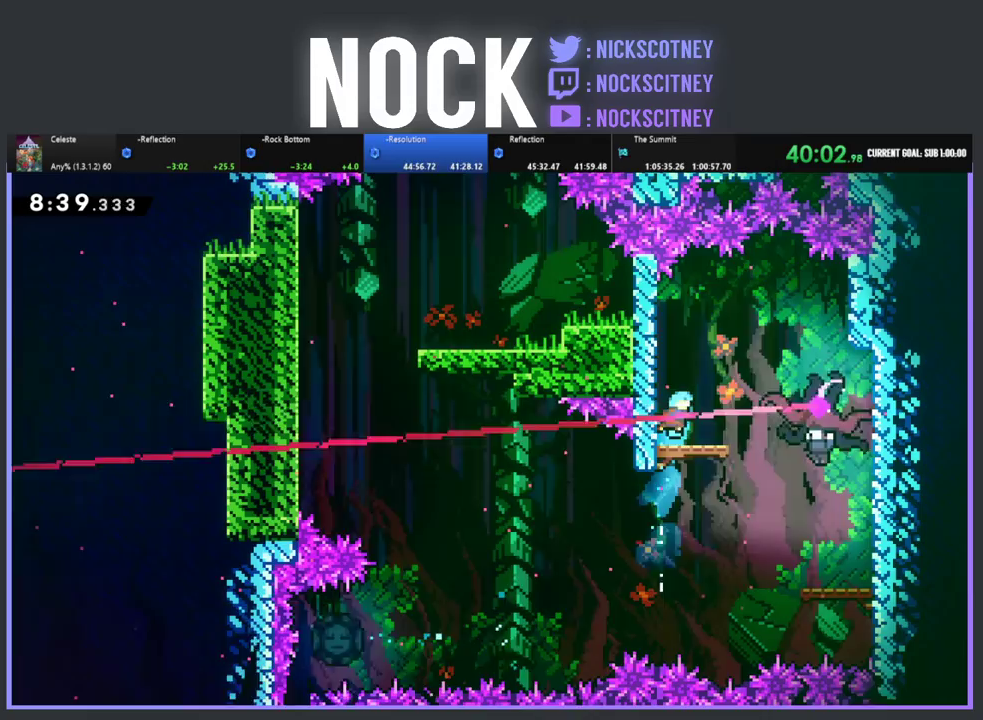
{"buttons": ["CROSS", "R2", "DPAD_RIGHT"], "left_stick": "center", "events": [[100, "CIRCLE", "up"], [200, "DPAD_LEFT", "down"], [200, "DPAD_RIGHT", "up"], [217, "R2", "up"], [367, "DPAD_LEFT", "up"], [383, "DPAD_RIGHT", "down"], [383, "DPAD_UP", "up"], [433, "CROSS", "down"], [433, "R2", "down"]]}
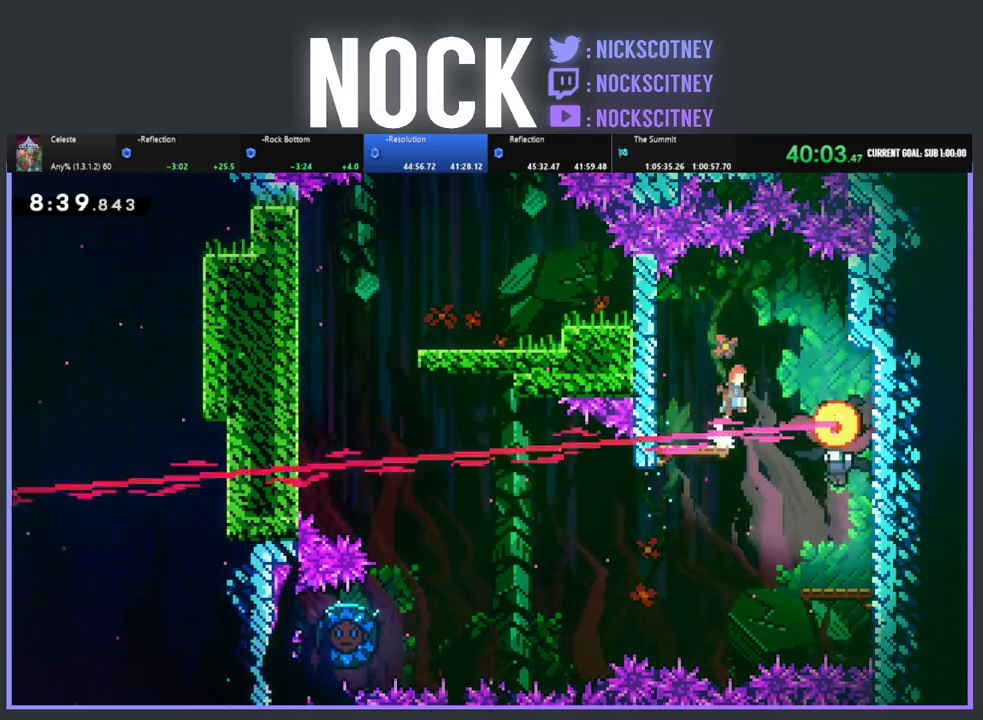
{"buttons": ["DPAD_LEFT"], "left_stick": "center", "events": [[133, "CROSS", "up"], [317, "DPAD_RIGHT", "up"], [367, "R2", "up"], [383, "DPAD_LEFT", "down"]]}
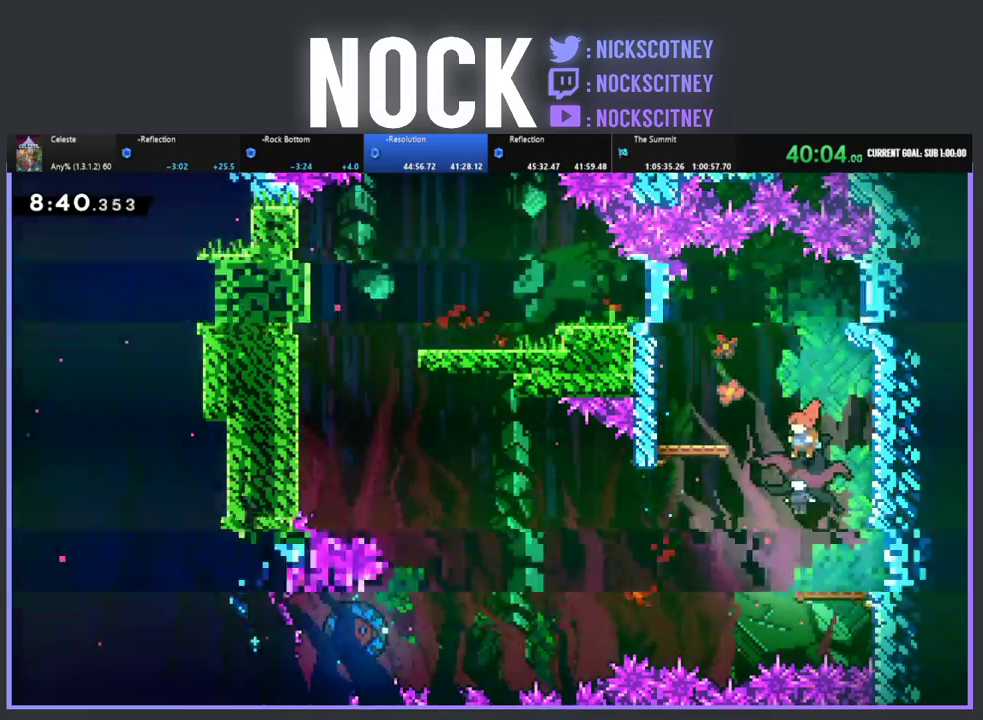
{"buttons": ["DPAD_RIGHT"], "left_stick": "center", "events": [[100, "DPAD_LEFT", "up"], [450, "DPAD_RIGHT", "down"]]}
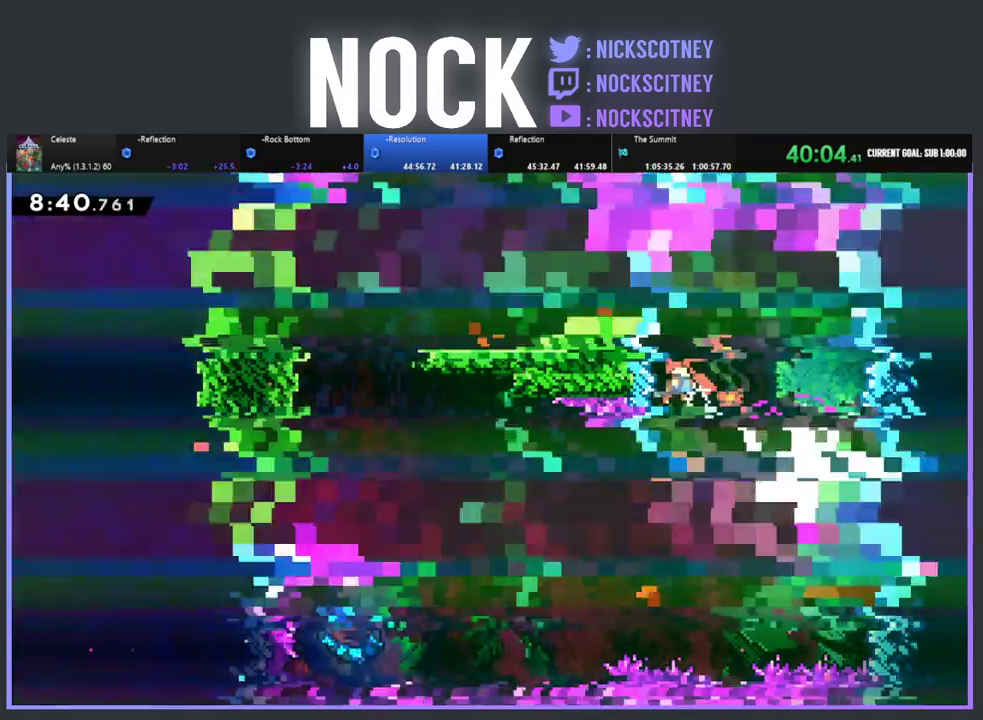
{"buttons": ["DPAD_RIGHT"], "left_stick": "center", "events": [[100, "DPAD_RIGHT", "up"], [250, "DPAD_RIGHT", "down"]]}
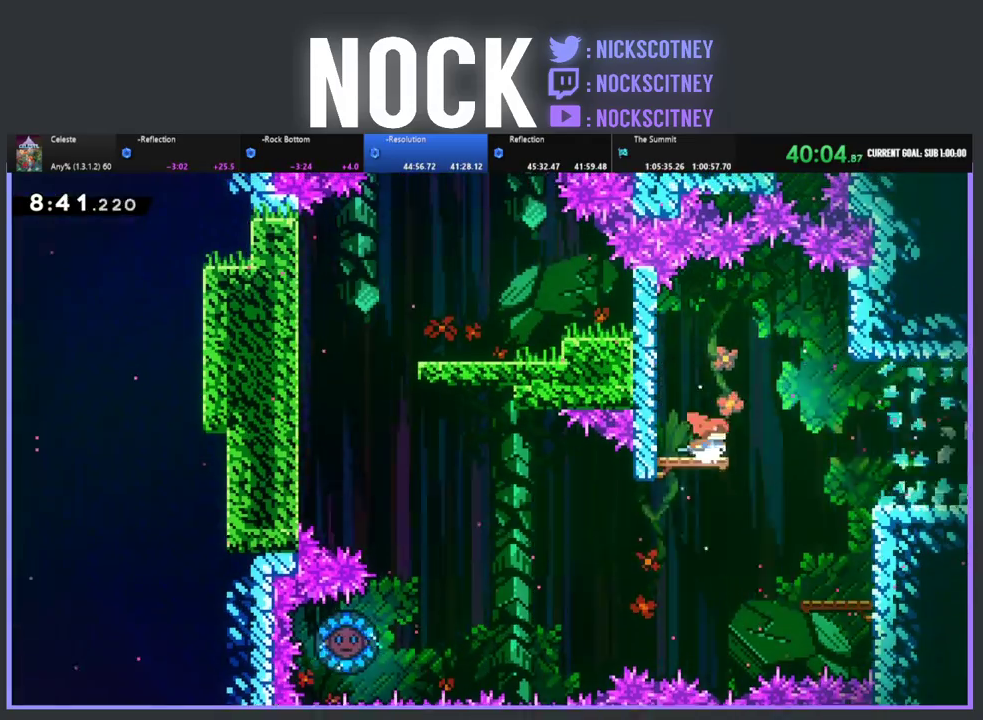
{"buttons": ["CIRCLE", "R2", "DPAD_RIGHT"], "left_stick": "center", "events": [[17, "R2", "down"], [267, "CROSS", "down"], [383, "CROSS", "up"], [433, "CIRCLE", "down"]]}
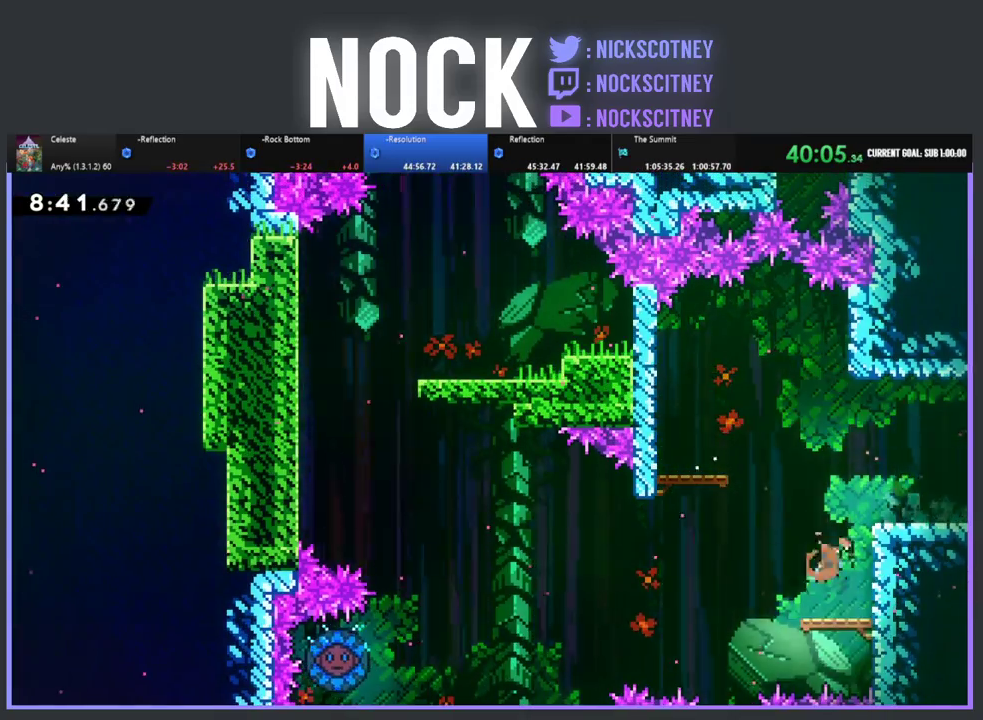
{"buttons": ["CROSS", "R2", "DPAD_UP", "DPAD_RIGHT"], "left_stick": "center", "events": [[33, "DPAD_UP", "down"], [133, "CIRCLE", "up"], [200, "CROSS", "down"]]}
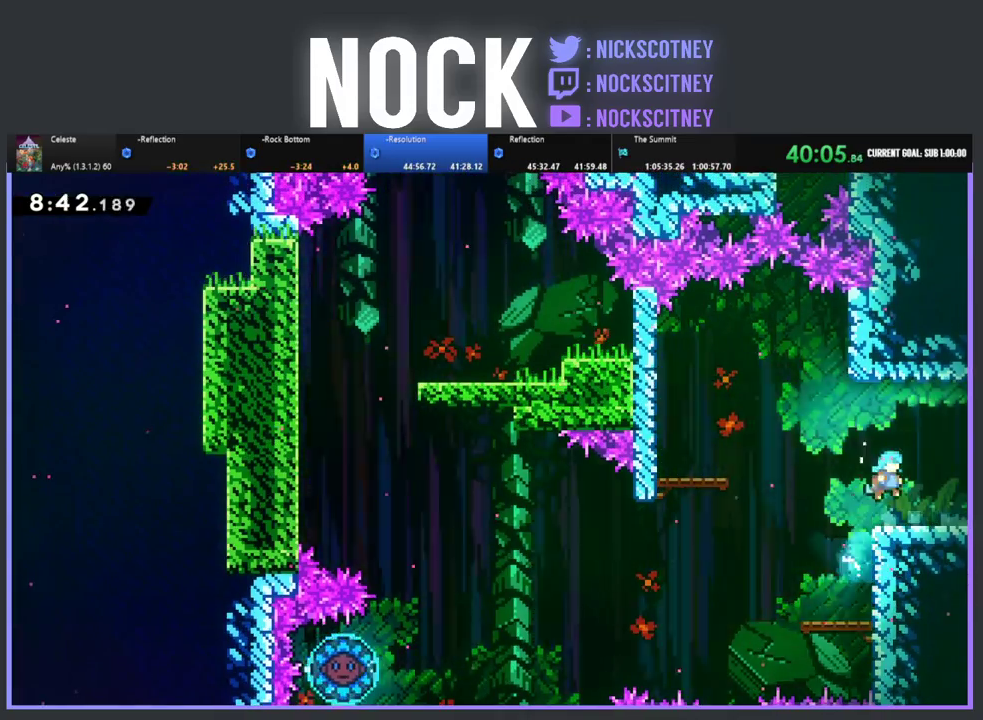
{"buttons": [], "left_stick": "center", "events": [[17, "DPAD_UP", "up"], [33, "CROSS", "up"], [167, "CIRCLE", "down"], [367, "CIRCLE", "up"], [383, "R2", "up"], [417, "DPAD_RIGHT", "up"]]}
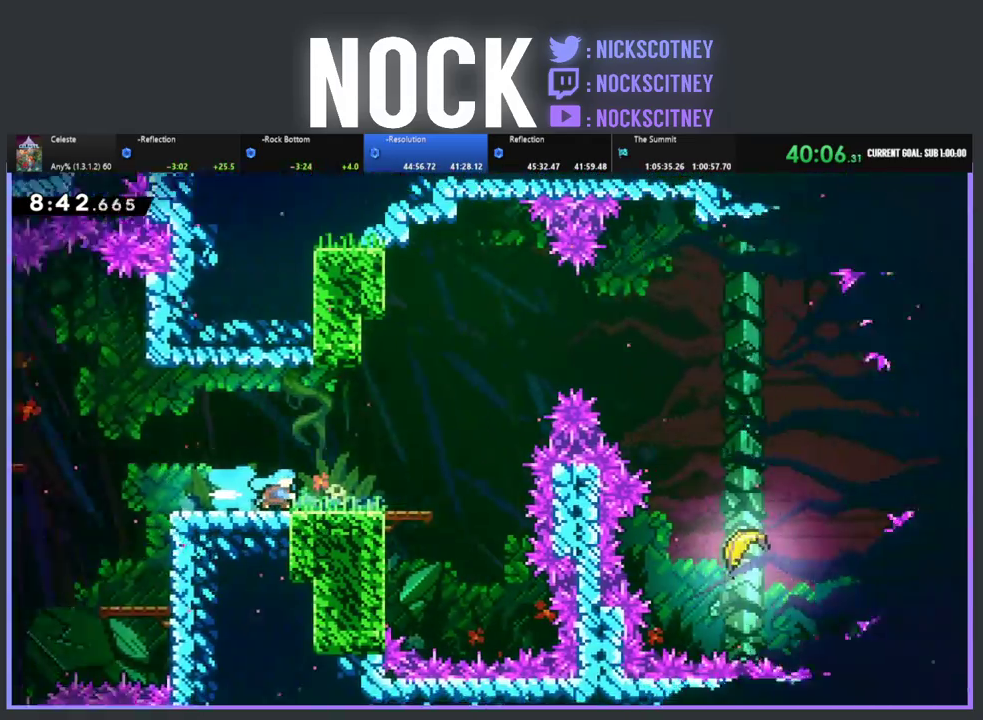
{"buttons": ["R2", "DPAD_RIGHT"], "left_stick": "center", "events": [[67, "DPAD_RIGHT", "down"], [133, "R2", "down"]]}
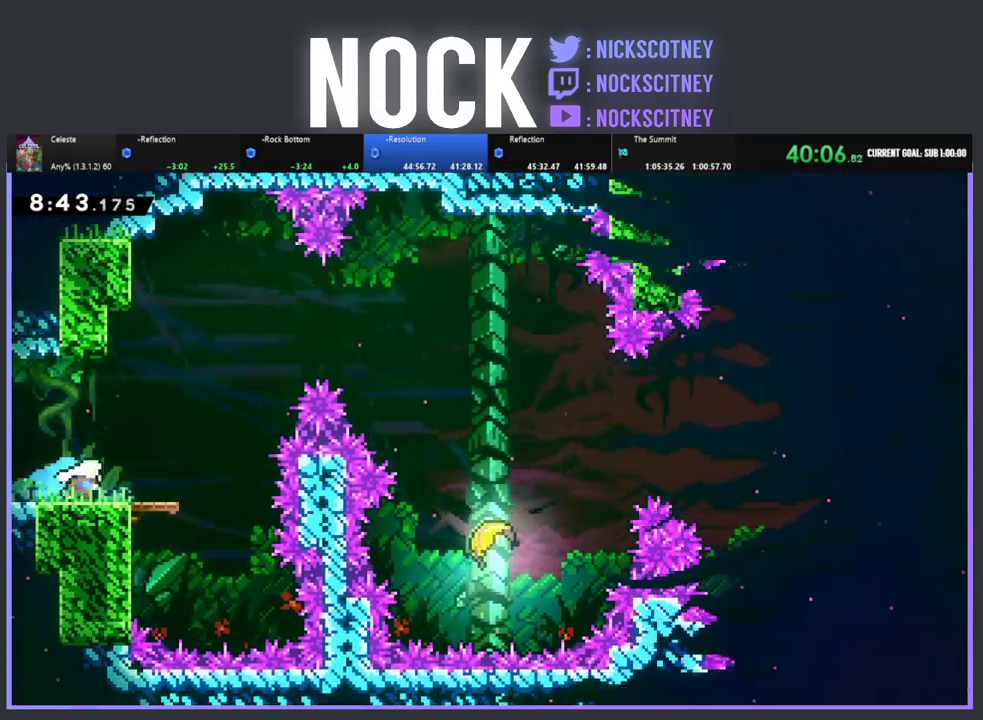
{"buttons": ["R2", "DPAD_UP", "DPAD_RIGHT"], "left_stick": "center", "events": [[50, "DPAD_UP", "down"], [67, "CROSS", "down"], [233, "CROSS", "up"], [283, "CIRCLE", "down"], [483, "CIRCLE", "up"]]}
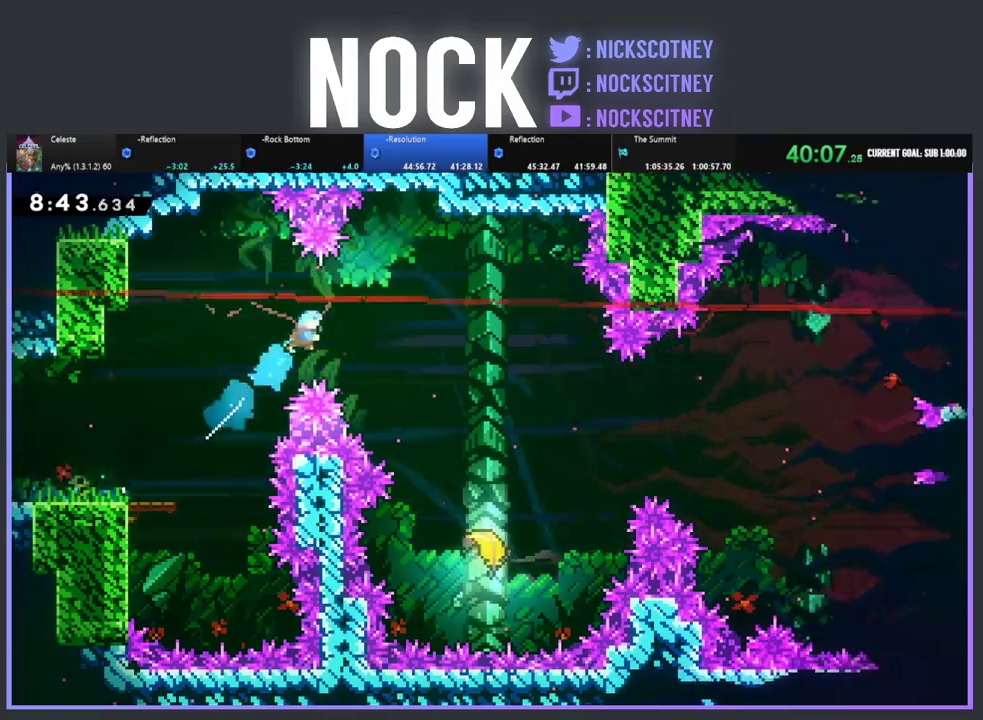
{"buttons": ["DPAD_UP"], "left_stick": "center", "events": [[400, "DPAD_RIGHT", "up"], [433, "R2", "up"]]}
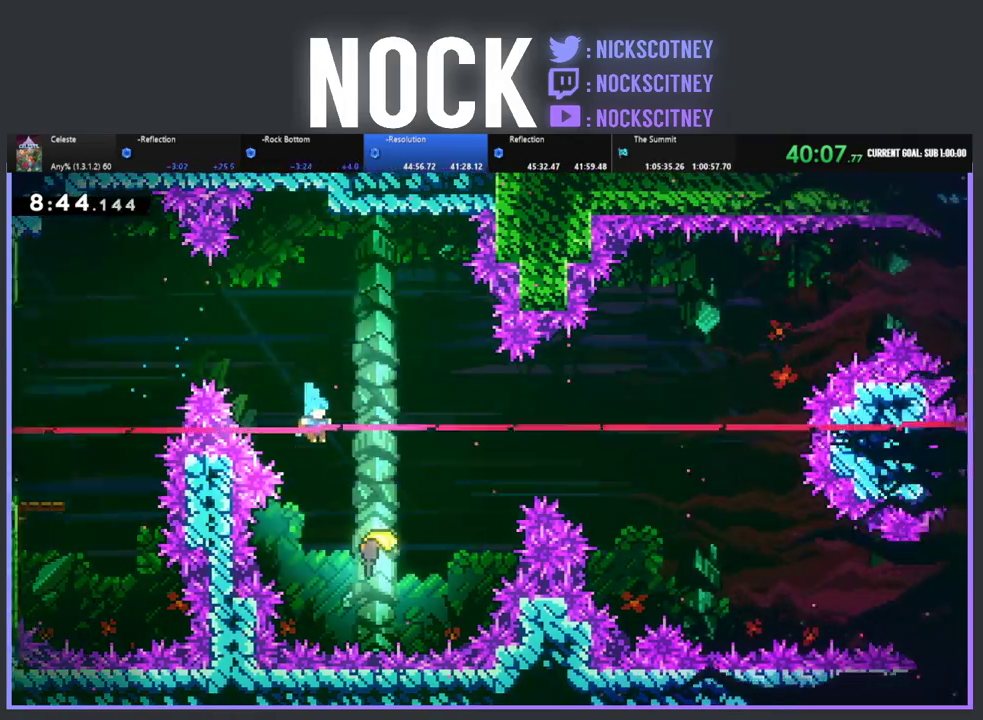
{"buttons": [], "left_stick": "center", "events": [[50, "DPAD_UP", "up"], [167, "DPAD_RIGHT", "down"], [400, "DPAD_RIGHT", "up"]]}
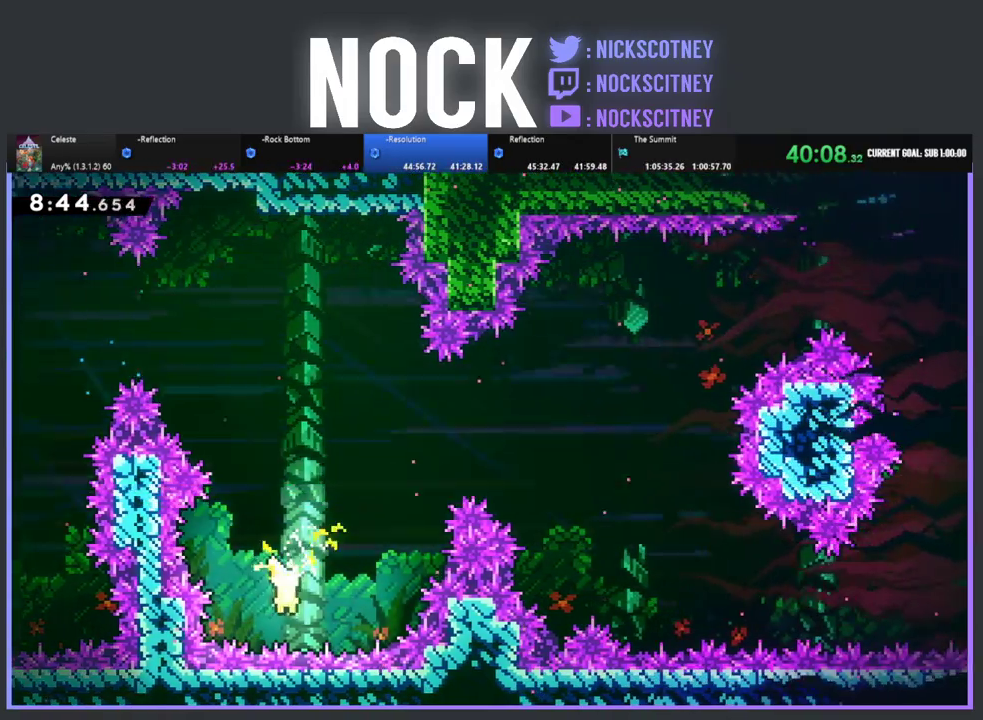
{"buttons": [], "left_stick": "up-right", "events": [[100, "left_stick", "up-right"]]}
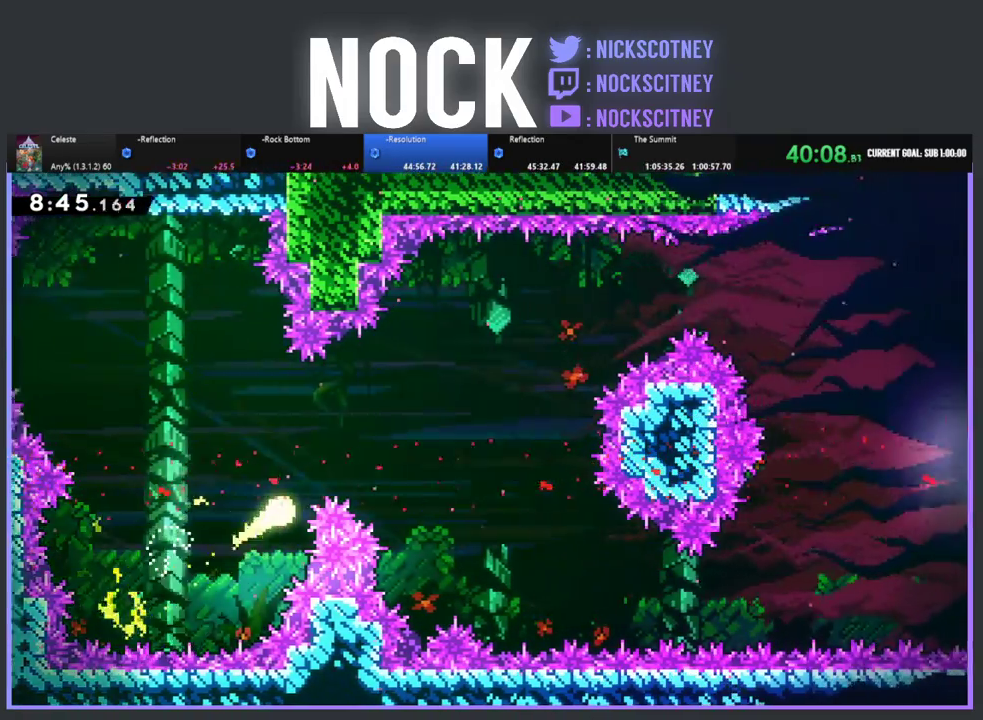
{"buttons": [], "left_stick": "up-right", "events": []}
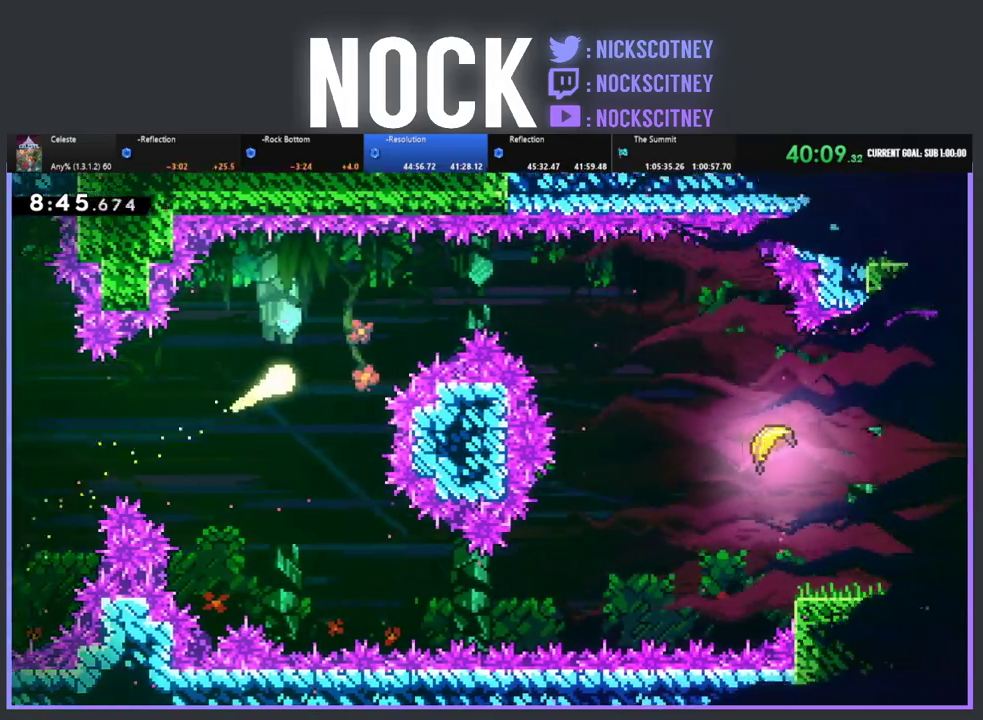
{"buttons": [], "left_stick": "right", "events": [[67, "left_stick", "right"]]}
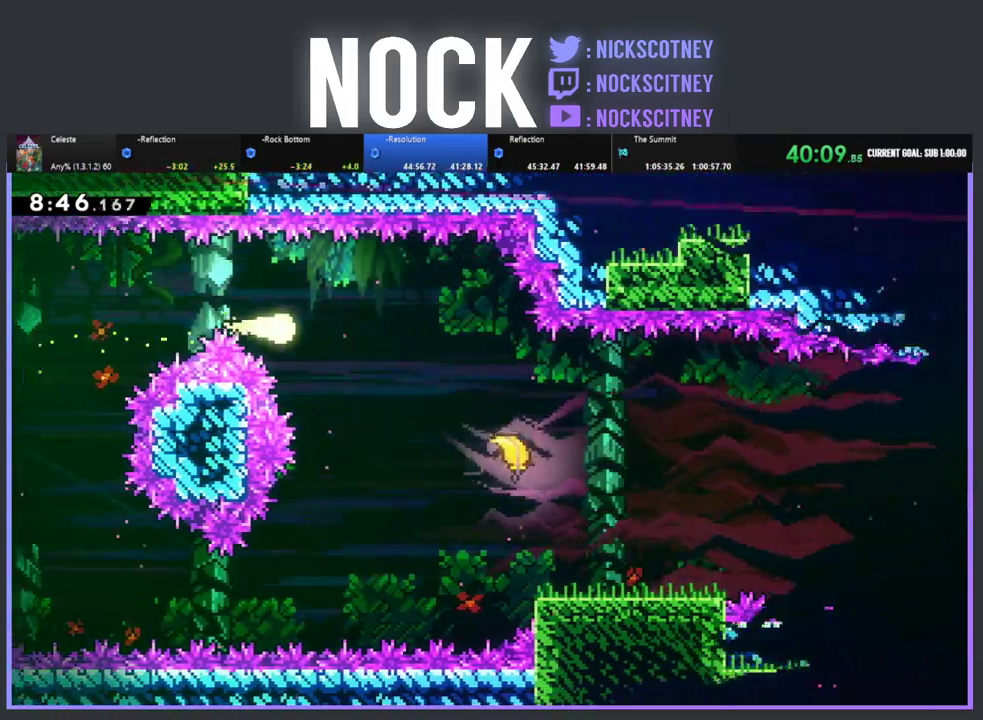
{"buttons": [], "left_stick": "down-right", "events": [[133, "left_stick", "down-right"]]}
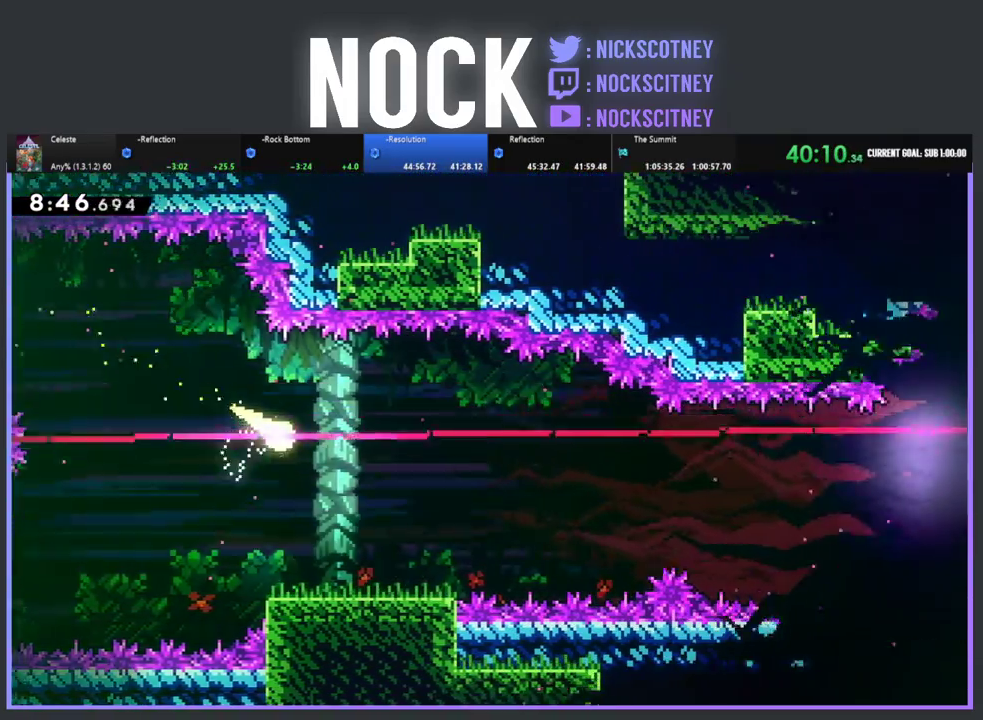
{"buttons": [], "left_stick": "down-right", "events": [[200, "left_stick", "right"], [500, "left_stick", "down-right"]]}
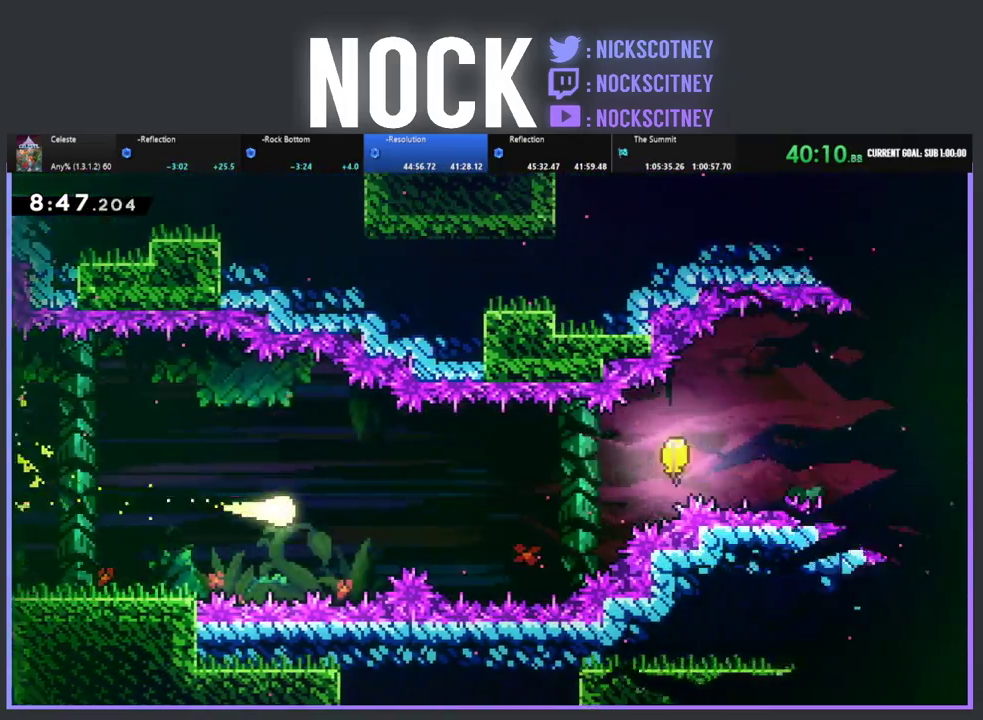
{"buttons": [], "left_stick": "up-right", "events": [[233, "left_stick", "right"], [400, "left_stick", "up-right"]]}